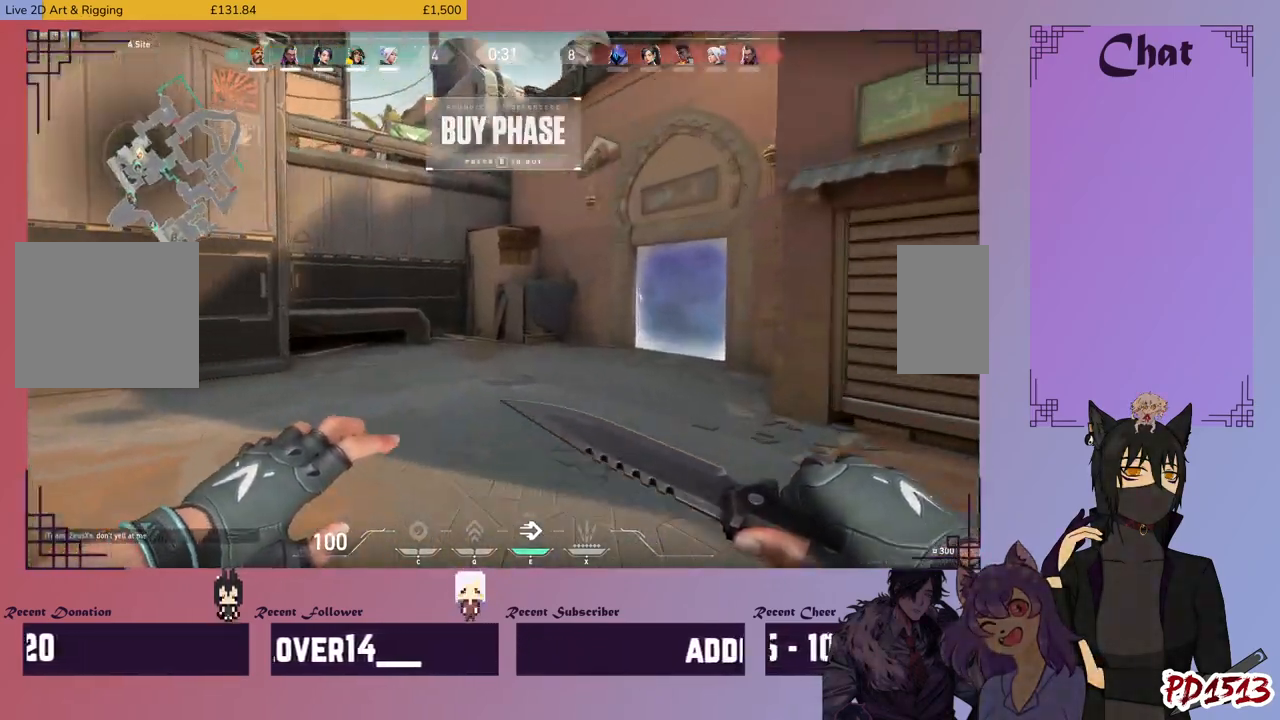
Gameplay with keyboard and mouse; each line is a JSON object with the keys and mouse buttons held at the frame after it. "events" lists presses ("down") and releases ("up") of "a", "c", "ctrl", "d", "e", "f", "q", "r", "s", "shift", "space", "tab", "v", "w", "x", "z", "mouse_left", "mouse_wheel", "mouse_right", "mouse_mb4" and "mouse_mb5" between this image and that frame as [ms after this image, input, new state], when the widget could be followed in between. "mouse_left", "mouse_wheel", "mouse_right", "mouse_mb4", "mouse_mb5" = the "left", "wheel", "right", "mb4", "mb5" buttons of the "mouse" list. No other keys are recorded. "wheel" means that the mouse wheel is clicked or scrolled. Mouse movement is not recorded.
{"keys": ["w"], "mouse": [], "events": []}
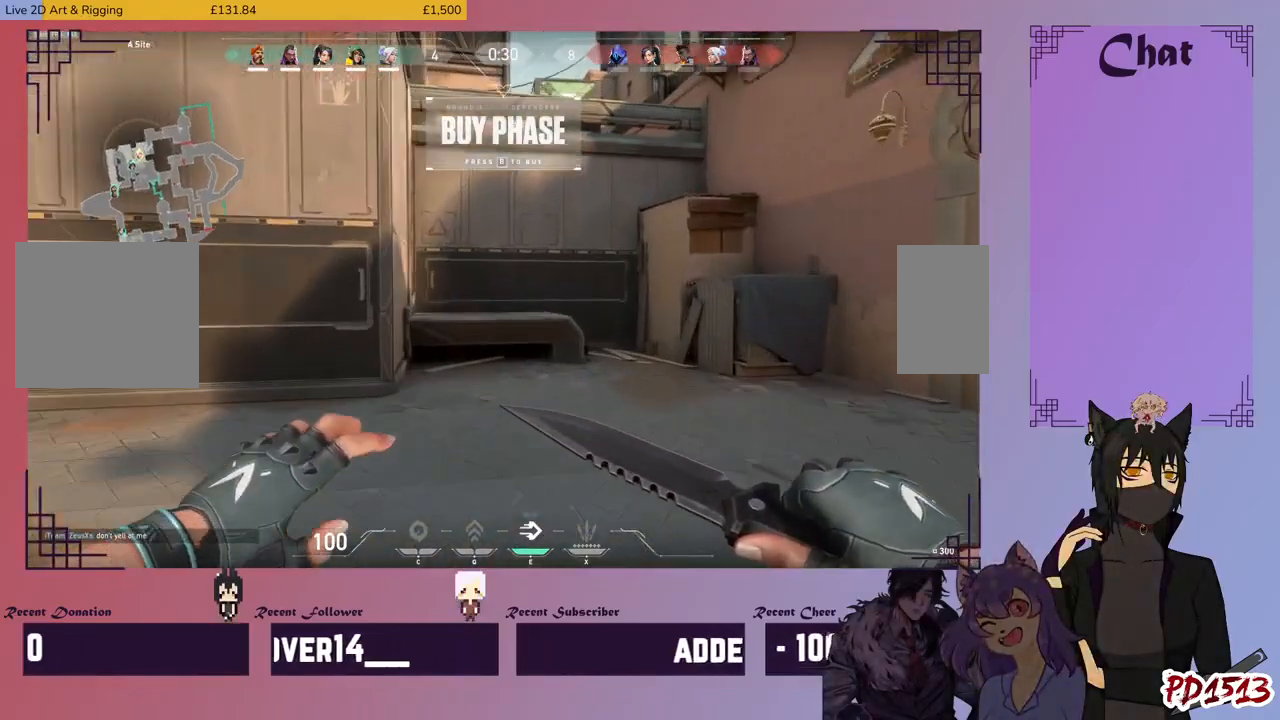
{"keys": ["w"], "mouse": [], "events": []}
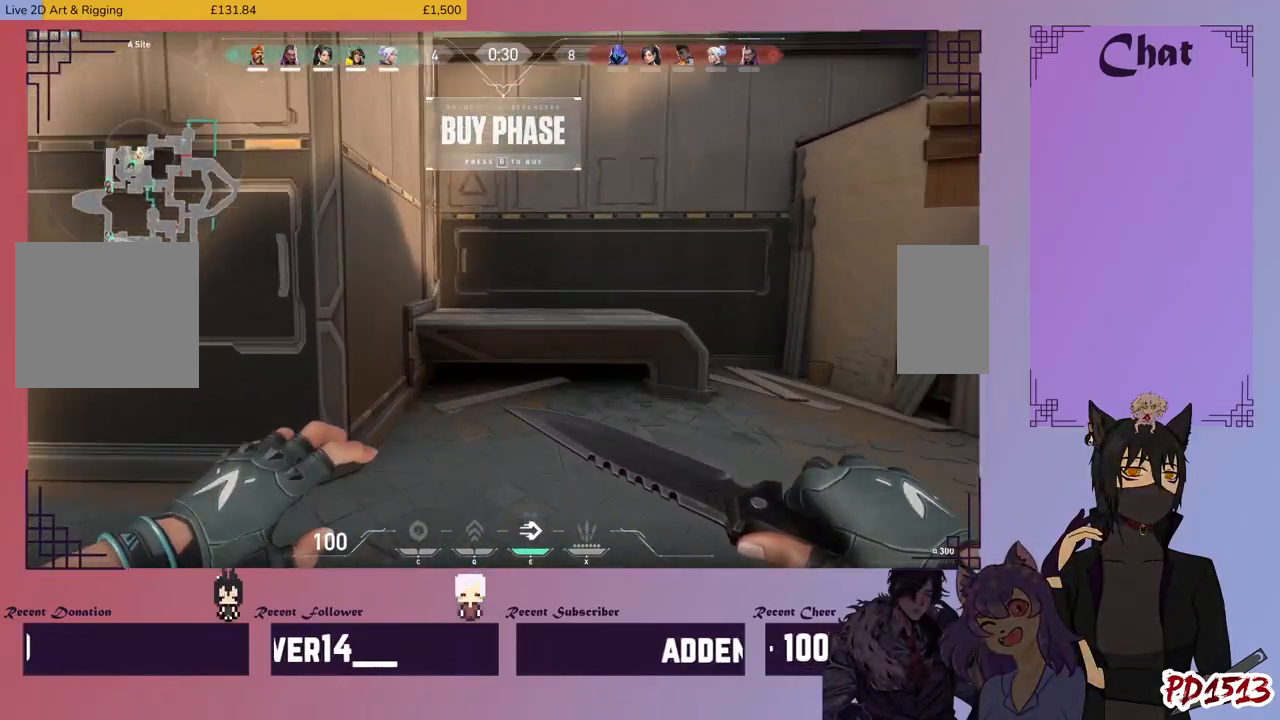
{"keys": ["w"], "mouse": [], "events": [[233, "space", "down"], [366, "space", "up"]]}
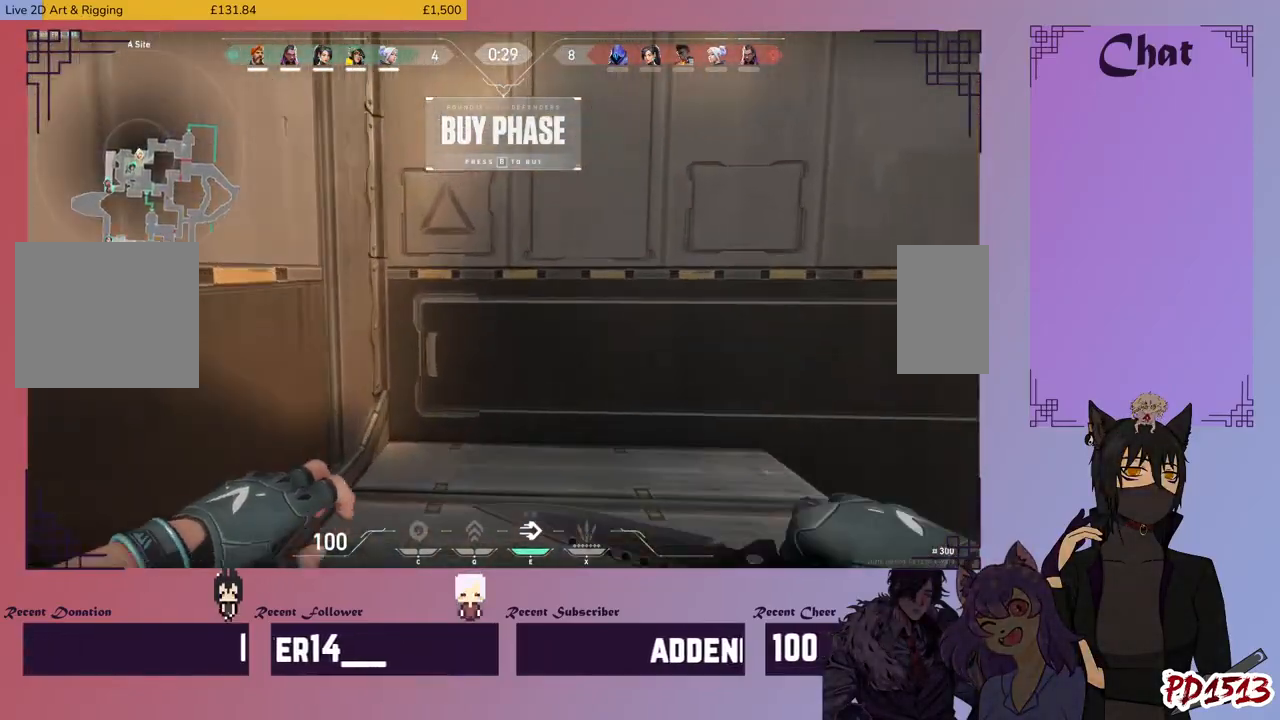
{"keys": ["a"], "mouse": [], "events": [[33, "a", "down"], [466, "w", "up"]]}
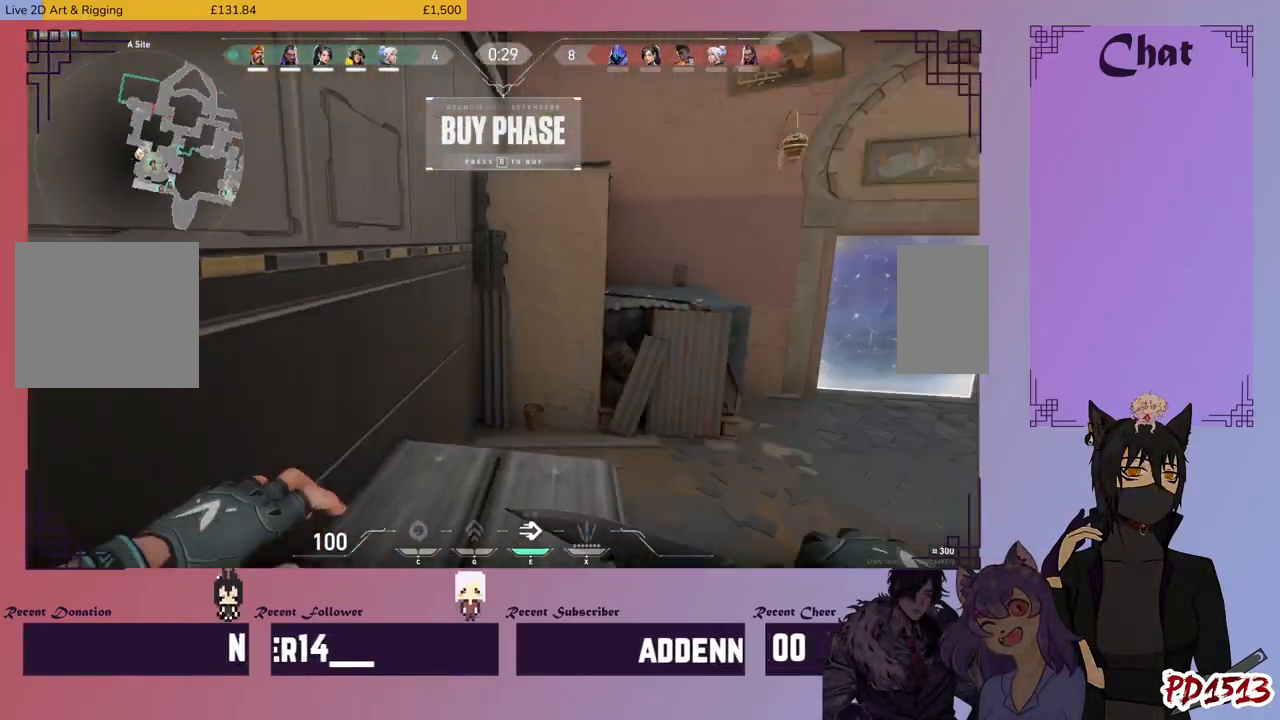
{"keys": ["w"], "mouse": [], "events": [[200, "w", "down"], [233, "a", "up"]]}
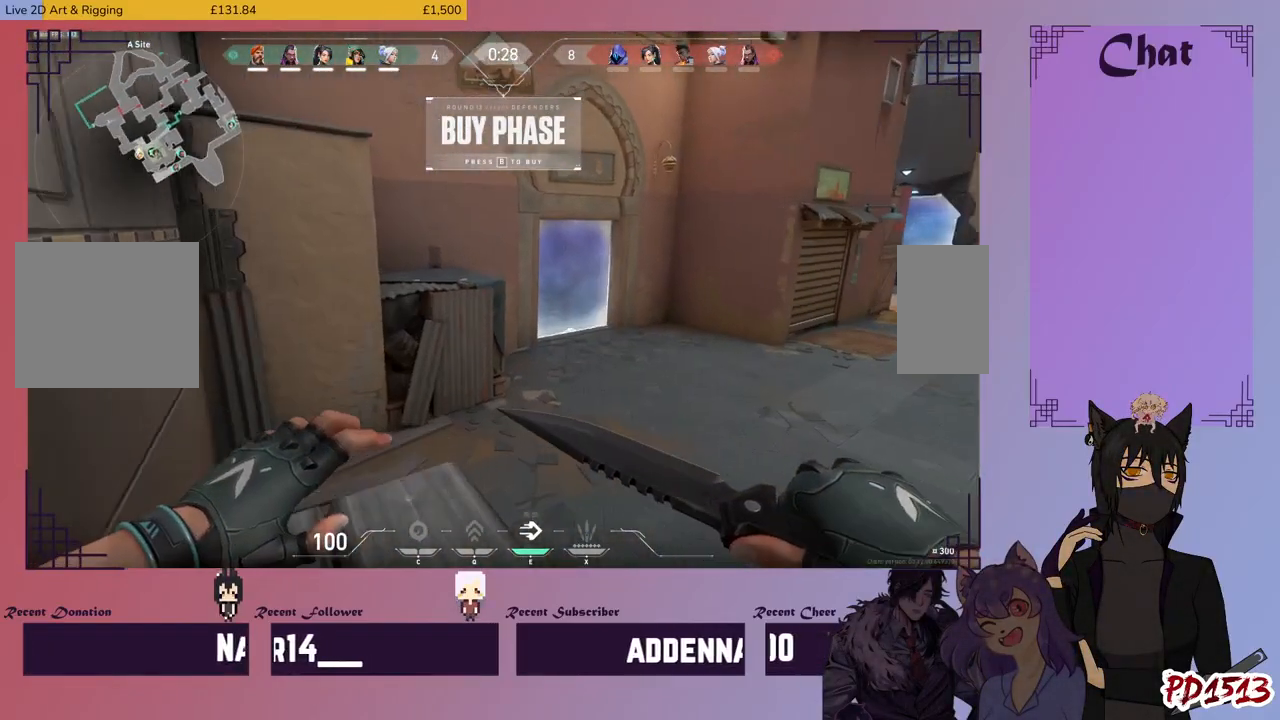
{"keys": ["space", "w"], "mouse": [], "events": [[300, "space", "down"]]}
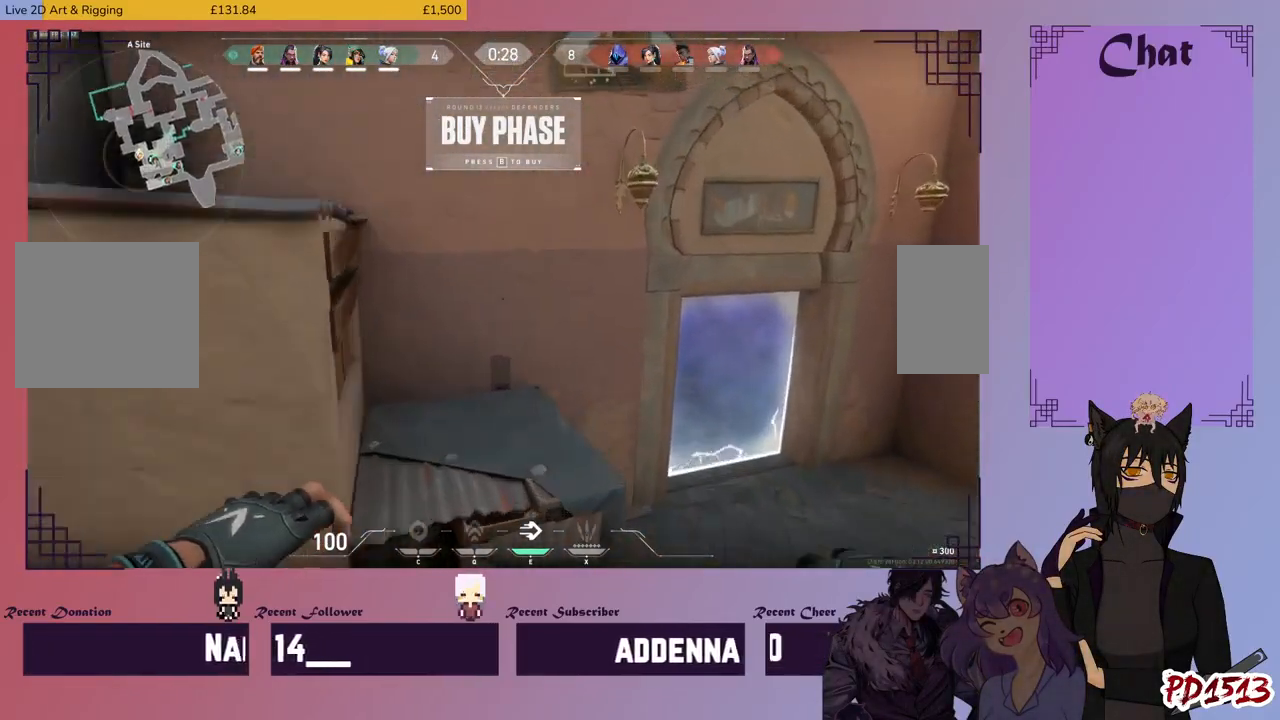
{"keys": ["a"], "mouse": [], "events": [[300, "space", "up"], [333, "a", "down"], [400, "w", "up"]]}
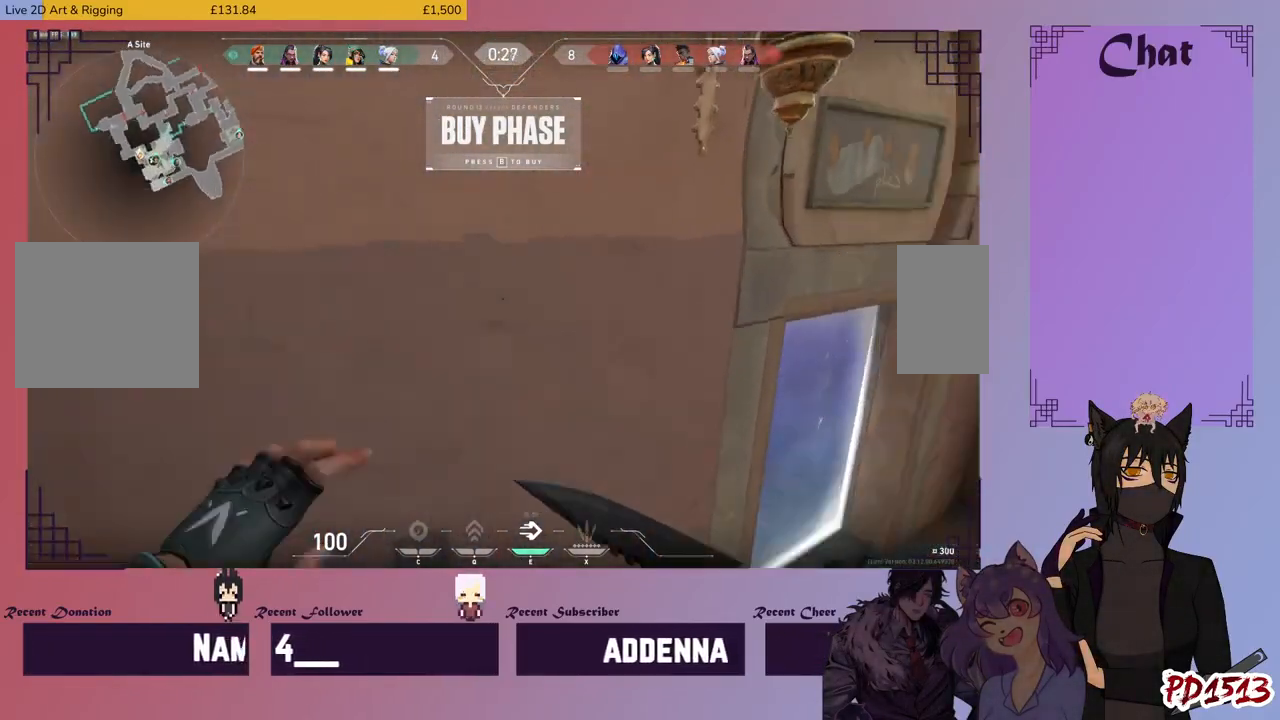
{"keys": ["d", "s"], "mouse": [], "events": [[200, "s", "down"], [333, "a", "up"], [500, "d", "down"]]}
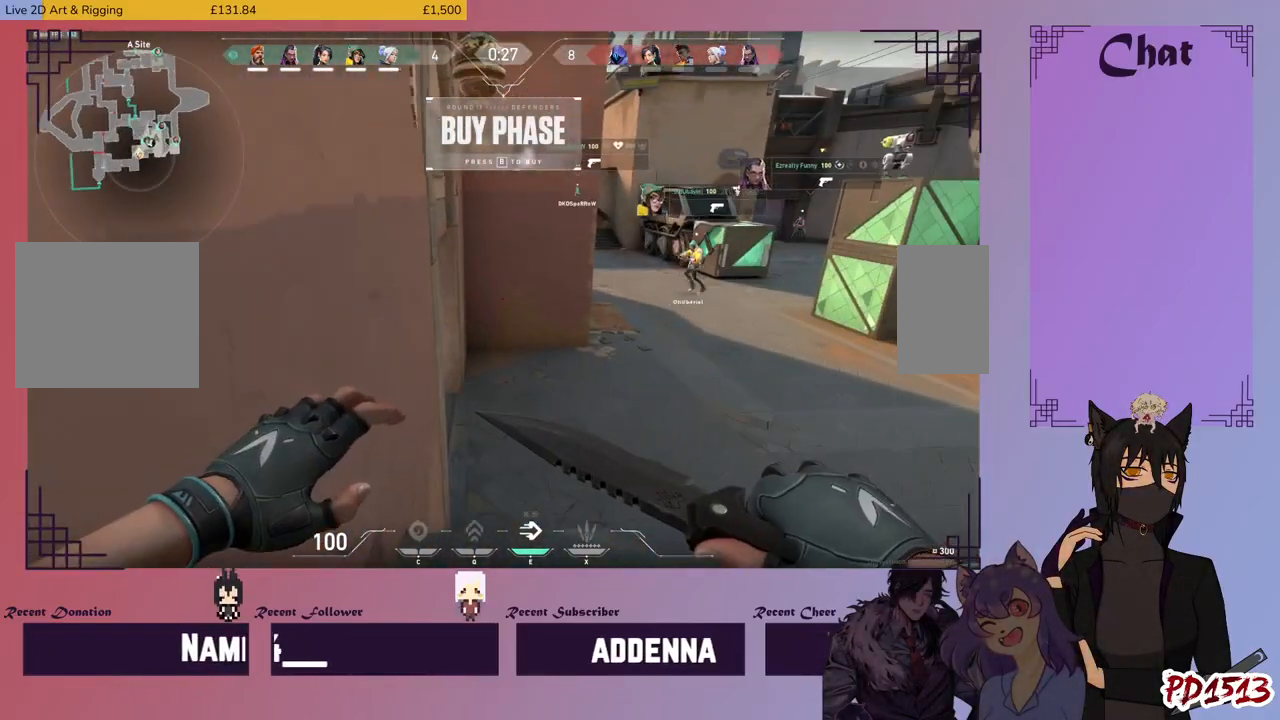
{"keys": ["a"], "mouse": [], "events": [[133, "d", "up"], [166, "a", "down"], [300, "s", "up"]]}
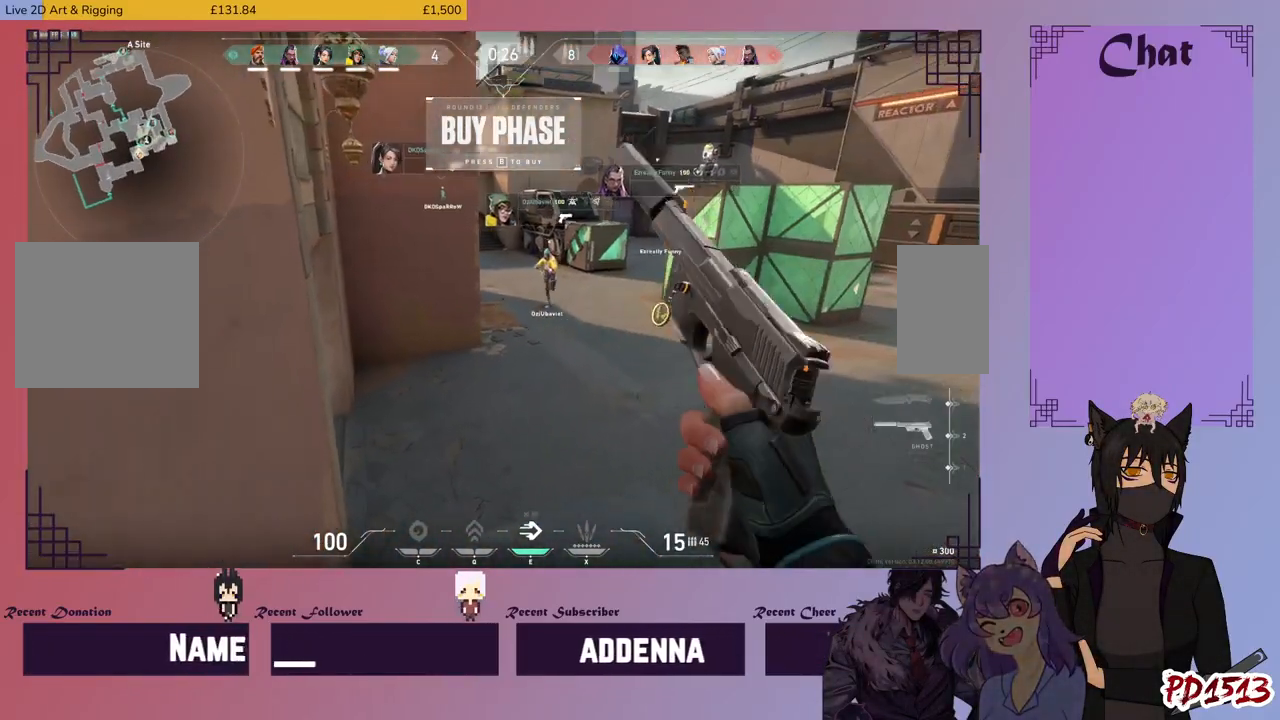
{"keys": [], "mouse": [], "events": [[133, "a", "up"]]}
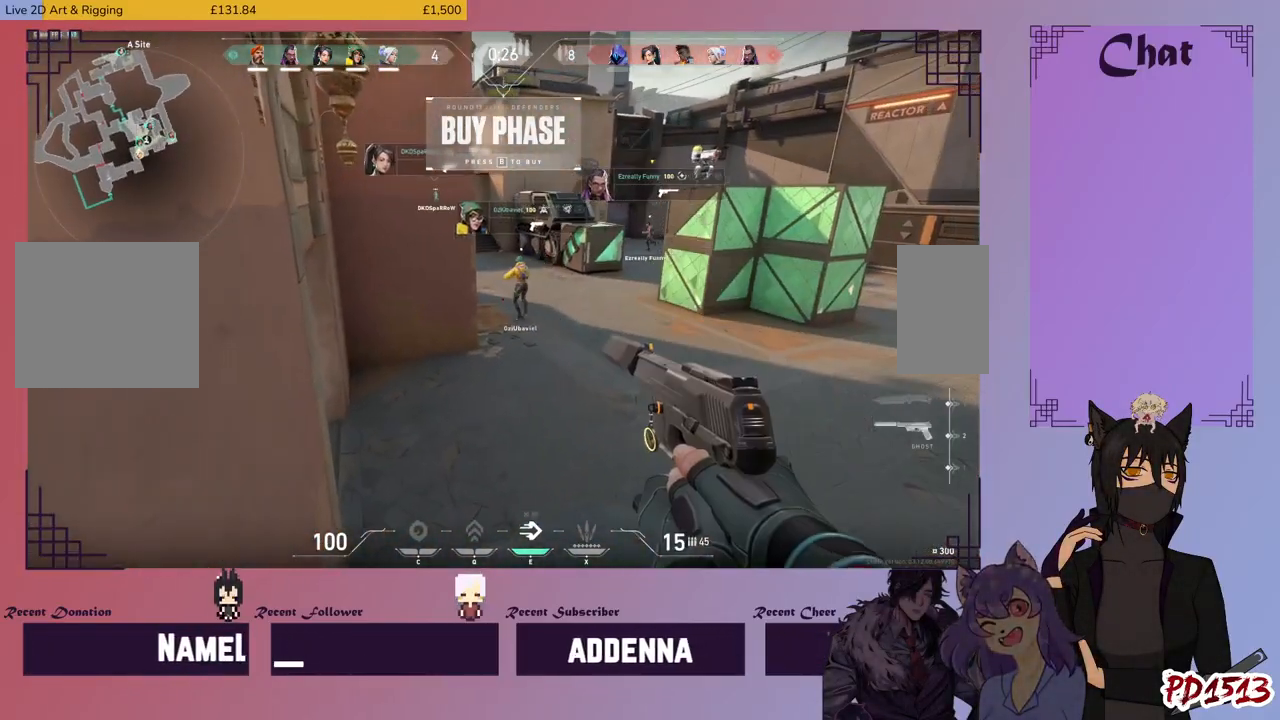
{"keys": ["s"], "mouse": [], "events": [[366, "s", "down"]]}
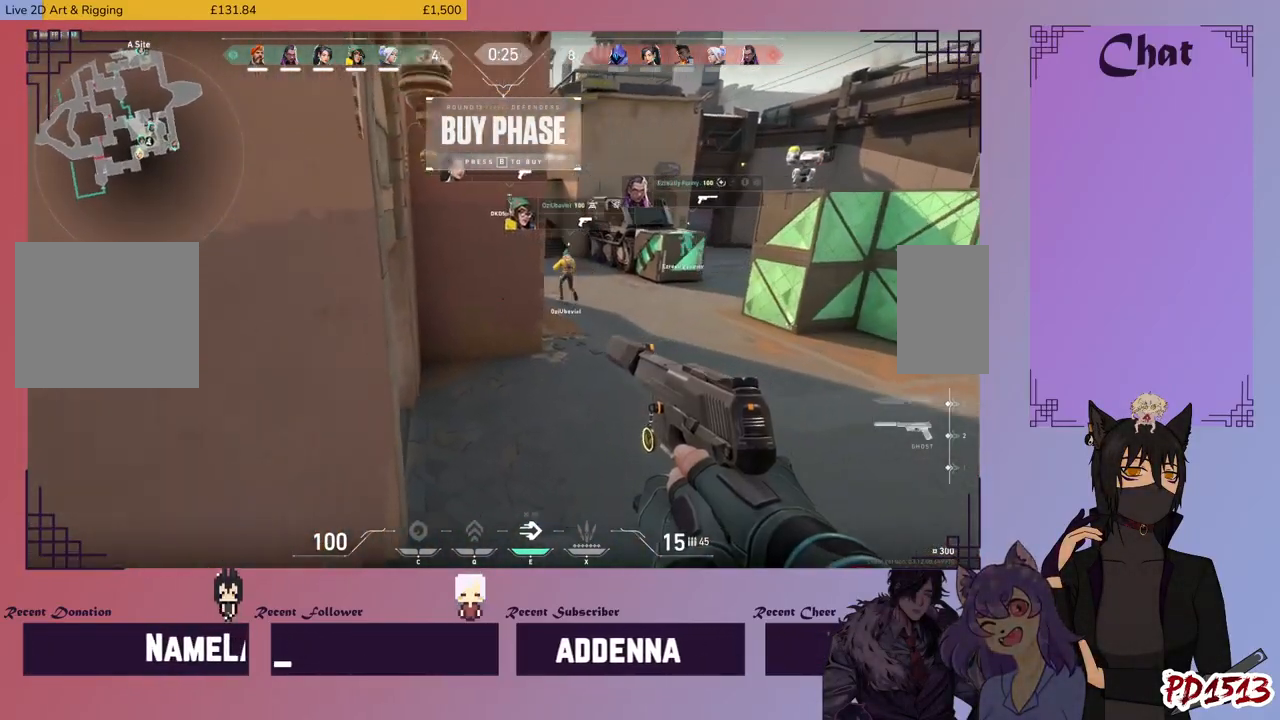
{"keys": [], "mouse": [], "events": [[33, "a", "down"], [66, "s", "up"], [166, "a", "up"]]}
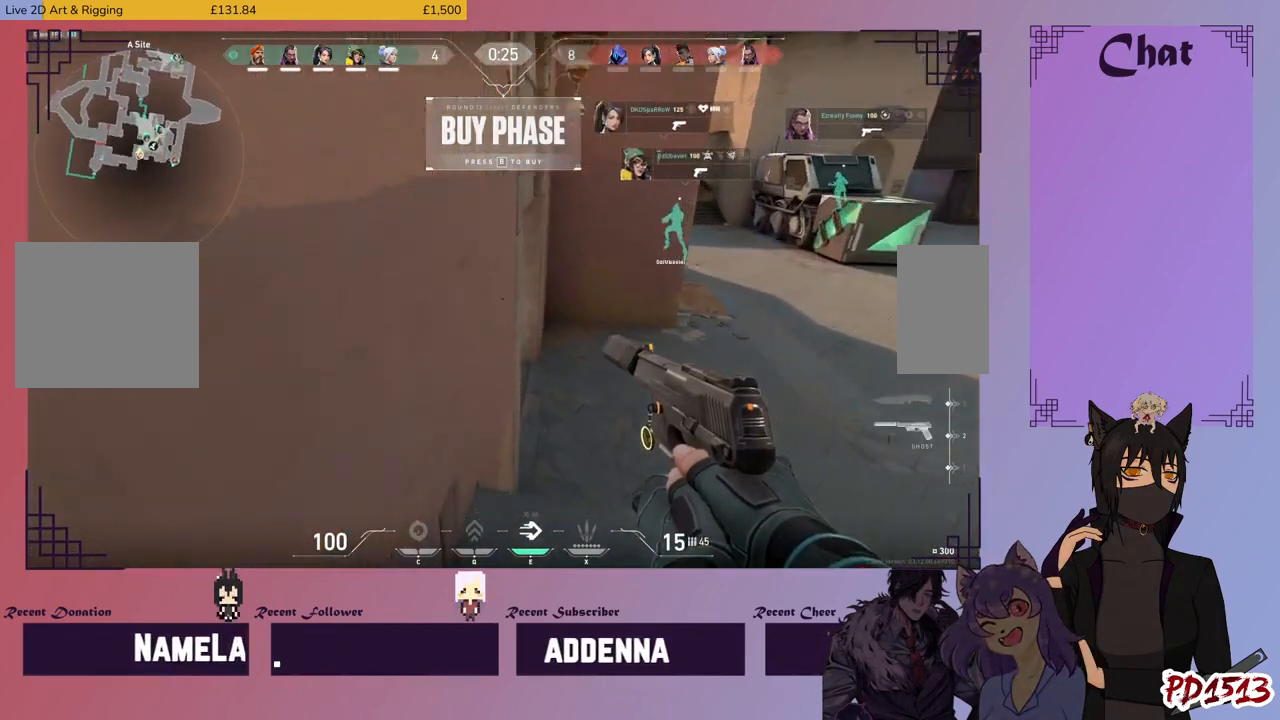
{"keys": [], "mouse": [], "events": []}
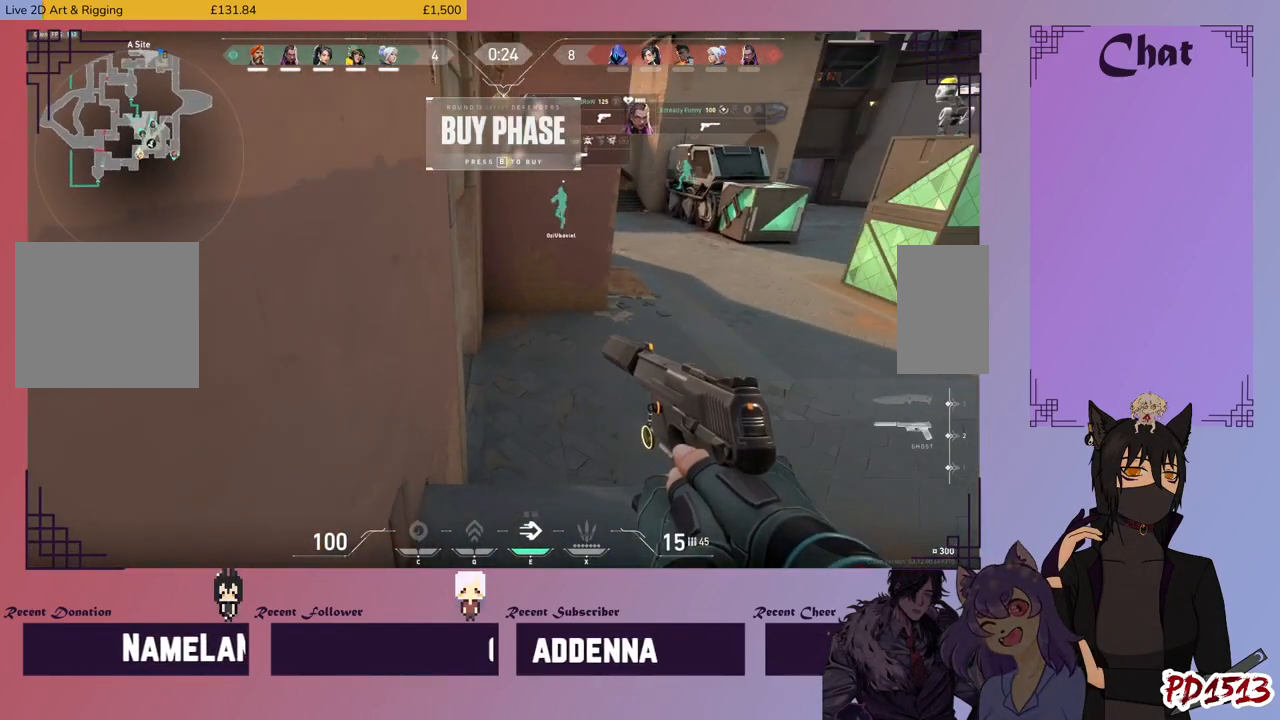
{"keys": [], "mouse": [], "events": []}
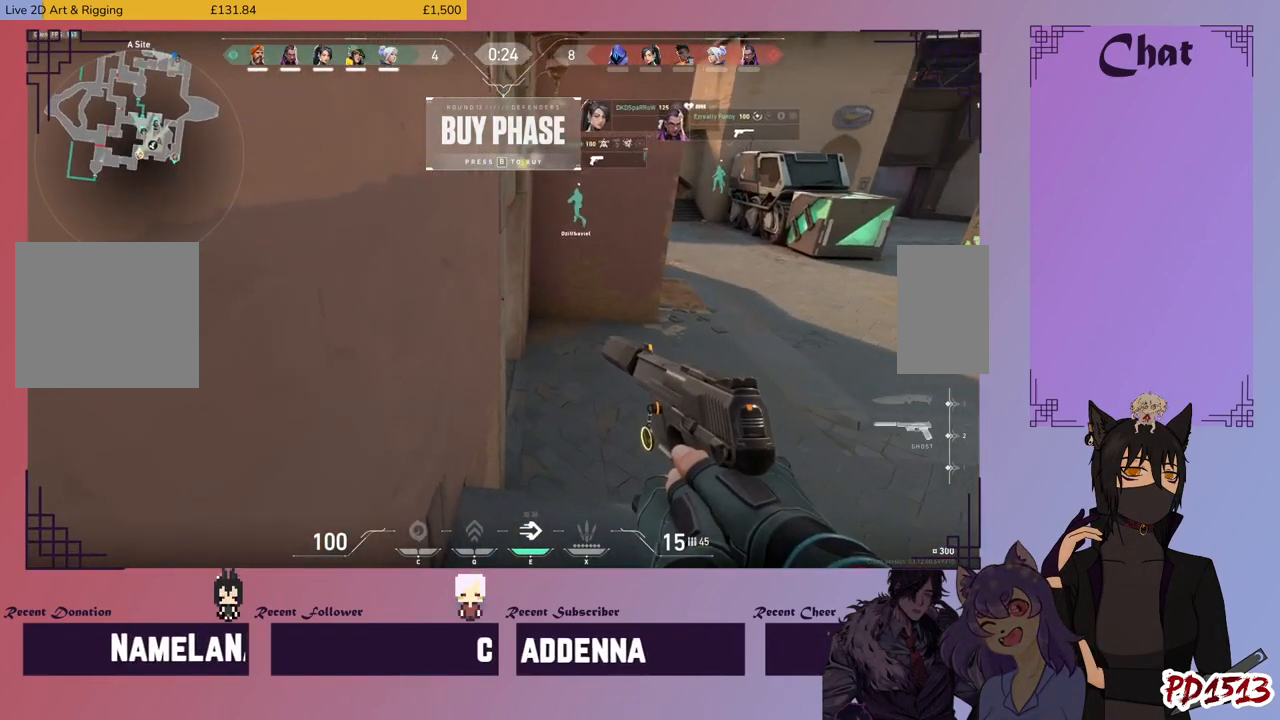
{"keys": [], "mouse": [], "events": []}
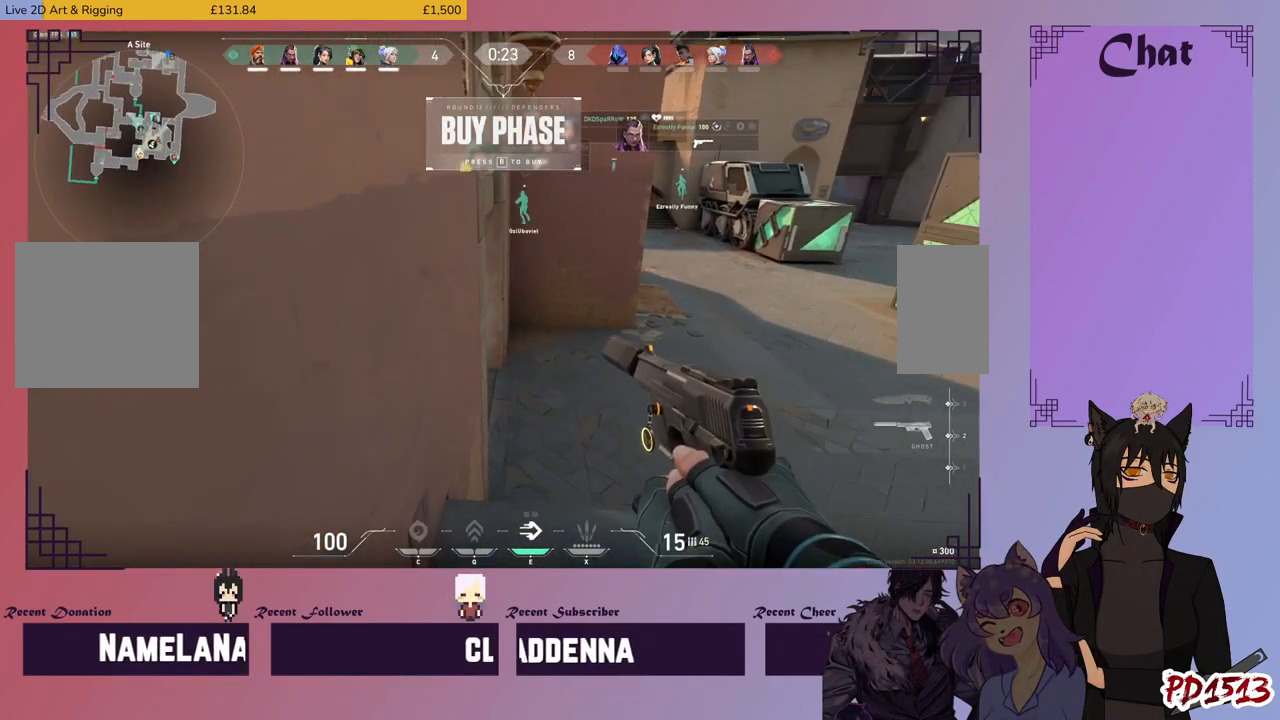
{"keys": [], "mouse": [], "events": []}
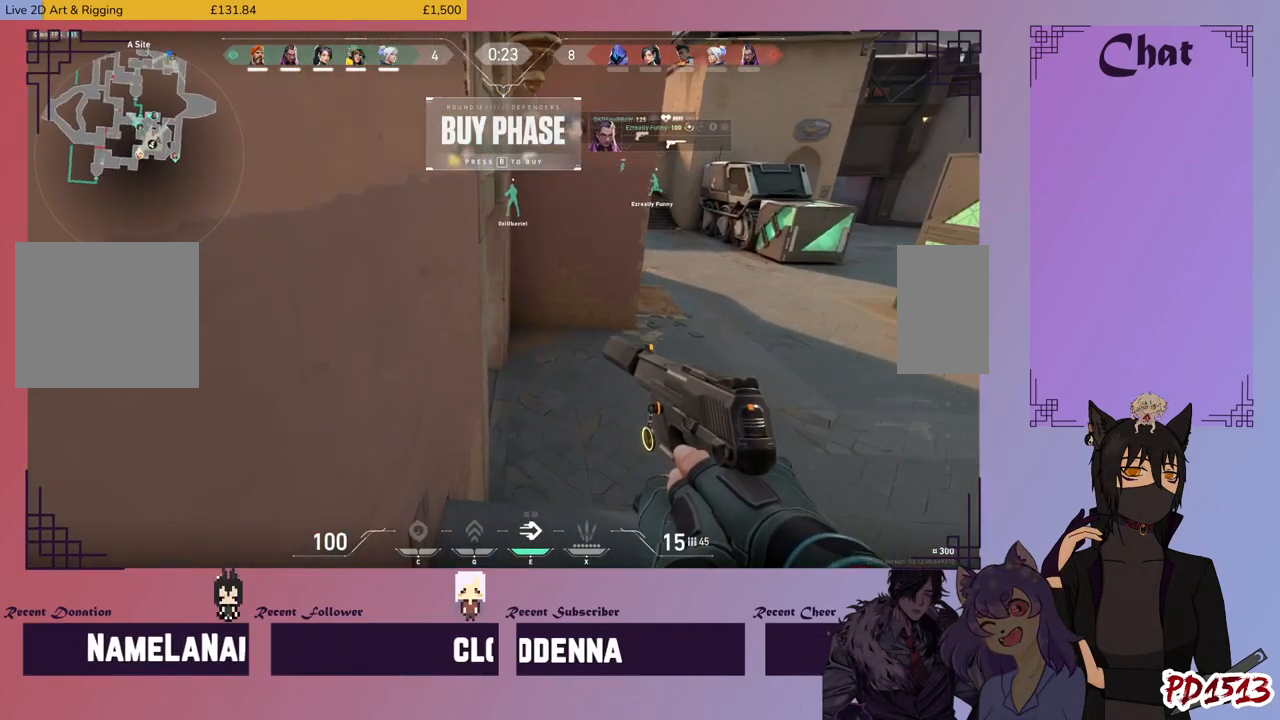
{"keys": [], "mouse": [], "events": []}
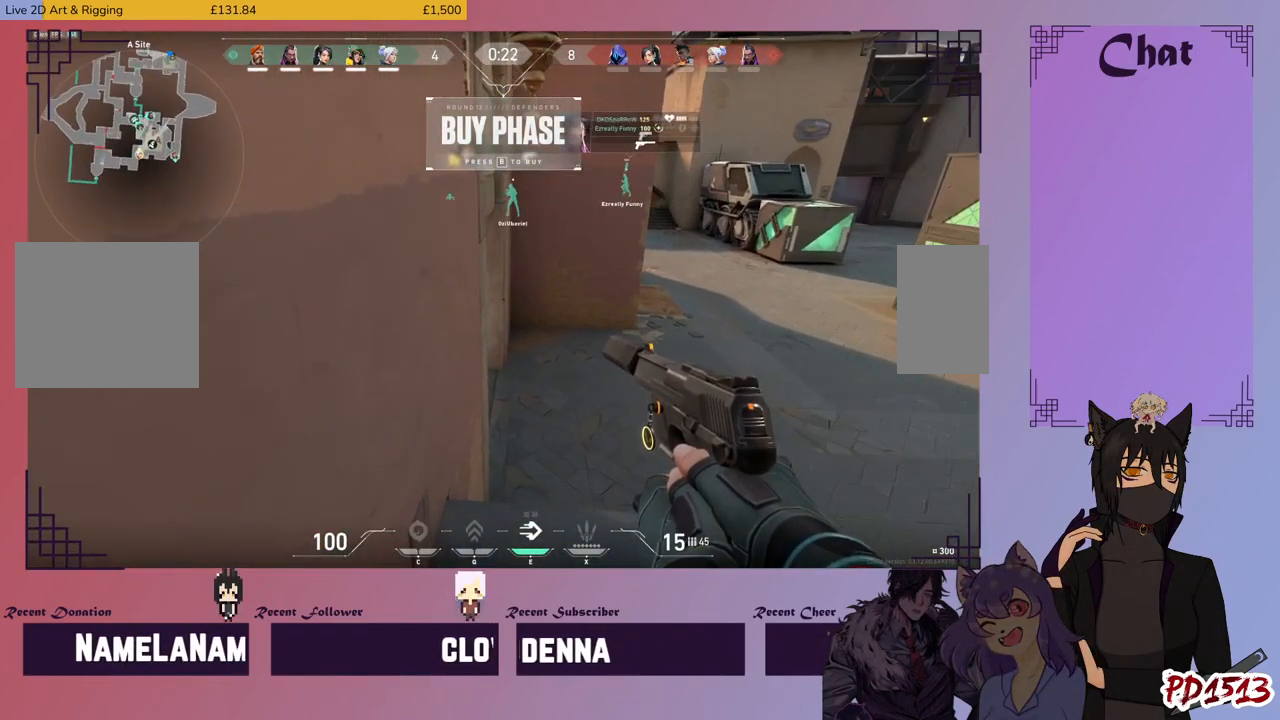
{"keys": [], "mouse": [], "events": []}